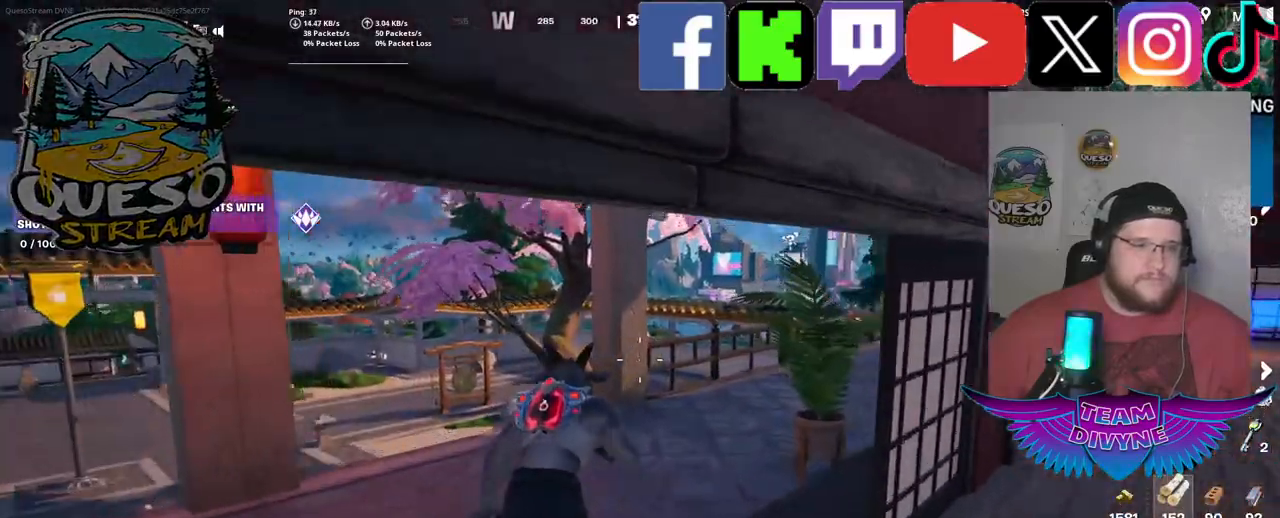
Gameplay with keyboard and mouse; each line is a JSON object with the keys and mouse buttons held at the frame after it. "events" lists presses ("down") and releases ("up") of "1", "2", "3", "4", "5", "a", "alt", "c", "caps_lock", "ctrl", "d", "e", "f", "g", "q", "r", "s", "shift", "space", "t", "tab", "v", "w", "x", "z", "mouse_left", "mouse_wheel" and "mouse_right" between this image and that frame as [ms after this image, input, new state], when the widget could be followed in between. "mouse_left", "mouse_wheel", "mouse_right" = the "left", "wheel", "right" buttons of the "mouse" list. No other keys are recorded. "wheel" means that the mouse wheel is clicked or scrolled. "mouse_move" is the direction in which the mouse moves at that frame (one of eight, or "still"), when it could be read.
{"keys": ["w"], "mouse": [], "mouse_move": "still", "events": []}
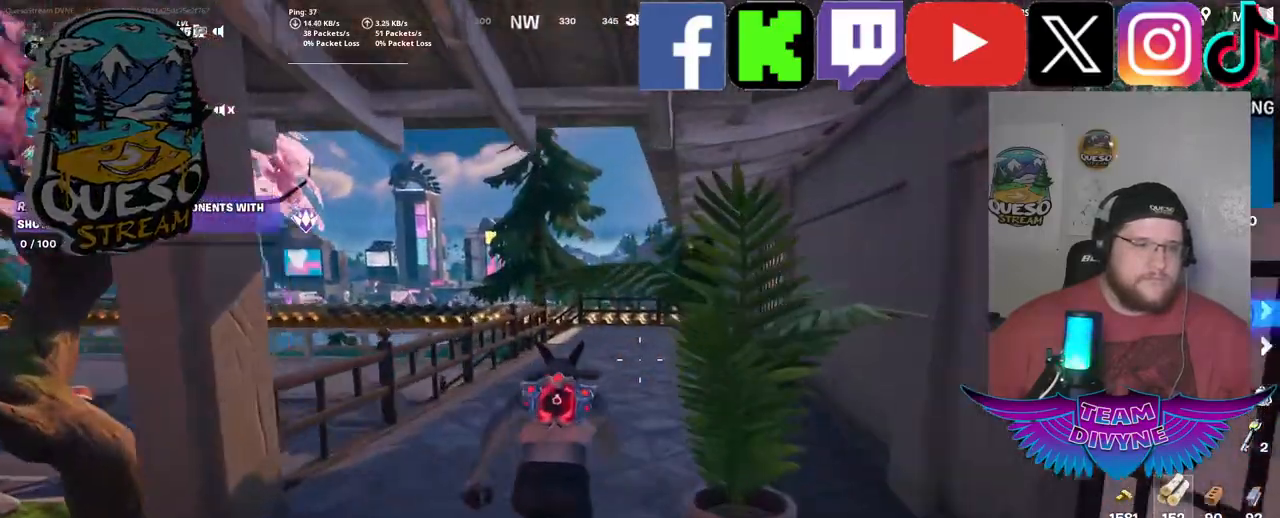
{"keys": ["w"], "mouse": [], "mouse_move": "still", "events": []}
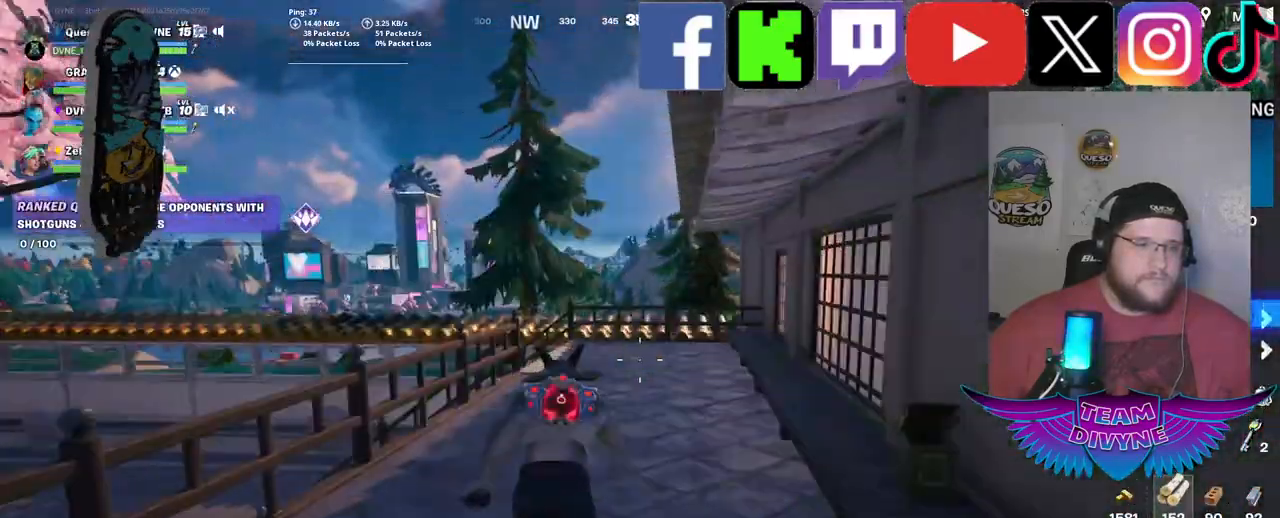
{"keys": ["w"], "mouse": [], "mouse_move": "still", "events": []}
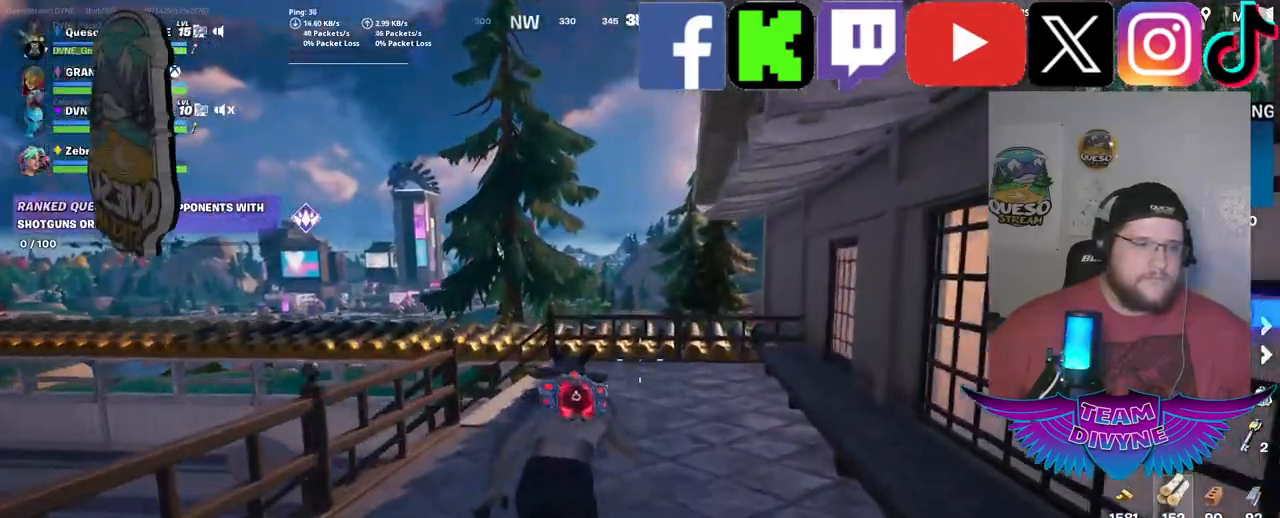
{"keys": ["w"], "mouse": [], "mouse_move": "still", "events": []}
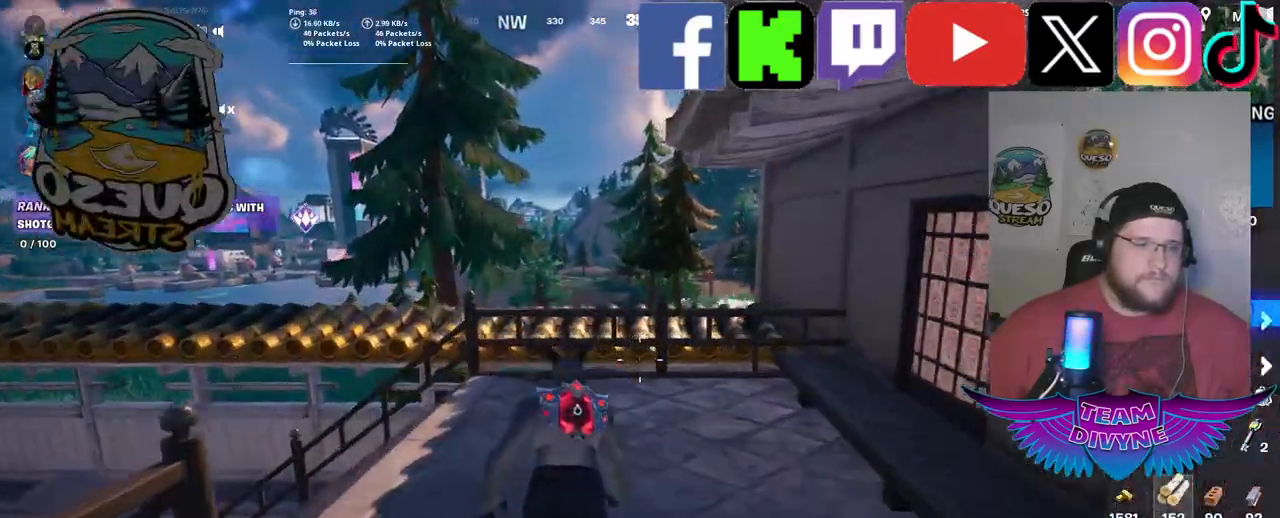
{"keys": ["space", "w"], "mouse": [], "mouse_move": "still", "events": [[417, "space", "down"]]}
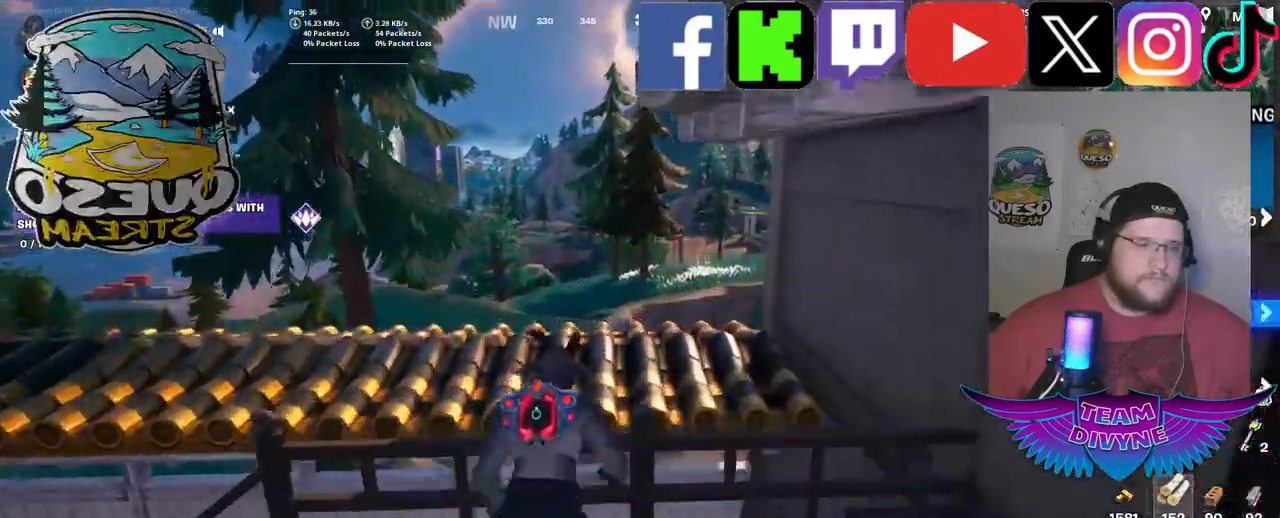
{"keys": ["w"], "mouse": [], "mouse_move": "still", "events": [[484, "space", "up"]]}
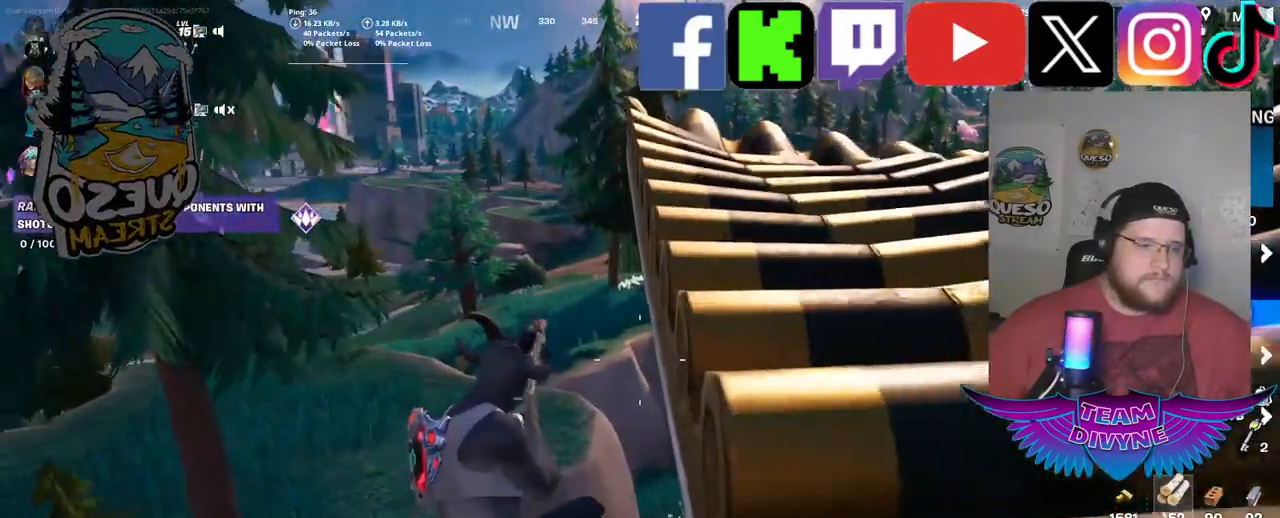
{"keys": ["w"], "mouse": [], "mouse_move": "still", "events": []}
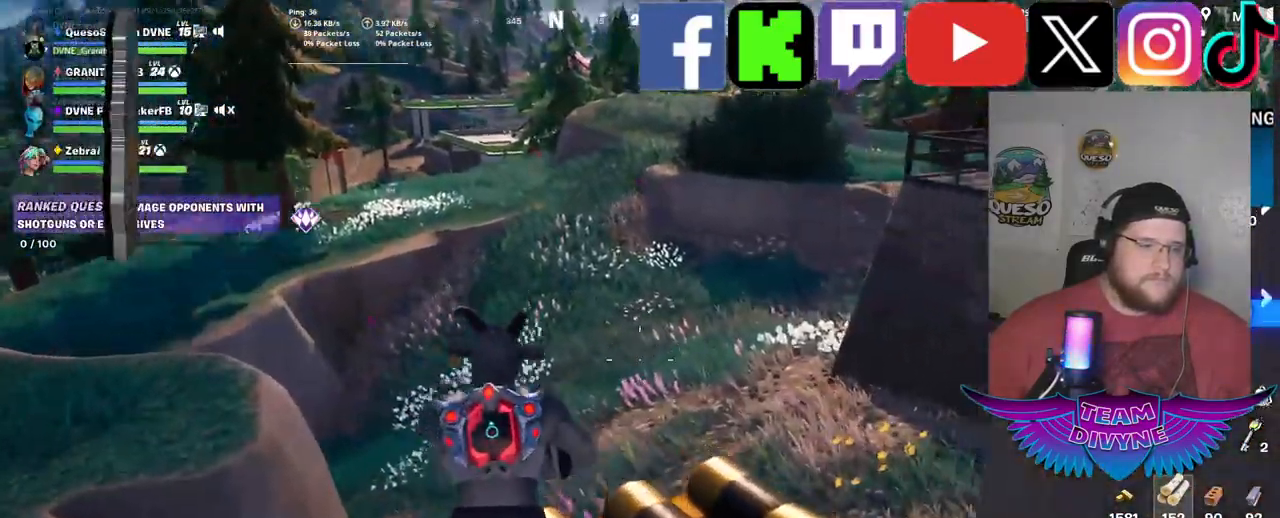
{"keys": ["w"], "mouse": [], "mouse_move": "up-right", "events": []}
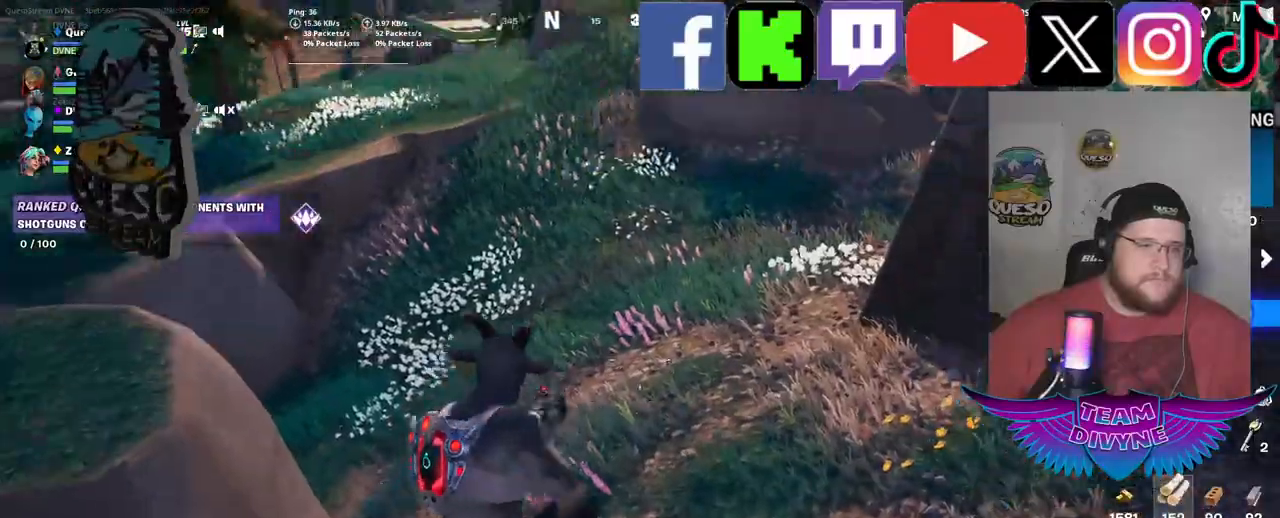
{"keys": ["w"], "mouse": [], "mouse_move": "up", "events": []}
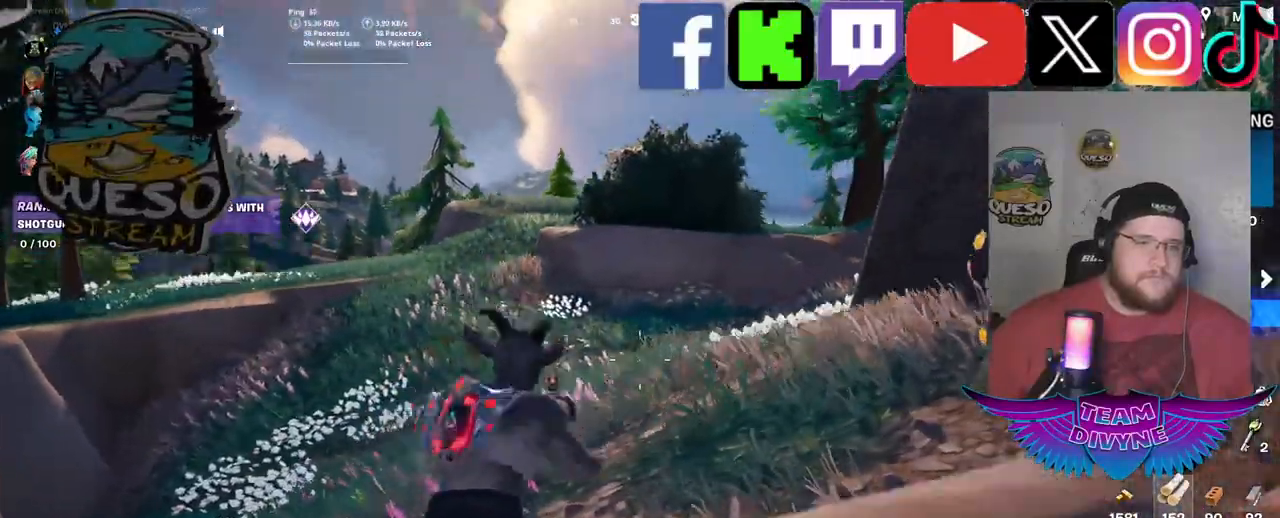
{"keys": [], "mouse": [], "mouse_move": "still", "events": [[400, "w", "up"]]}
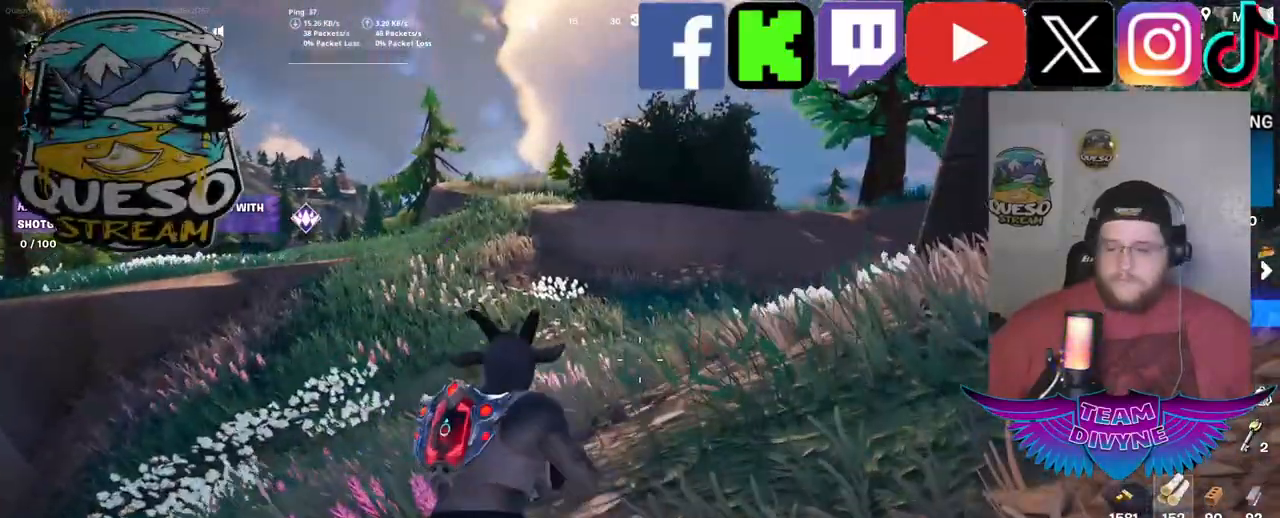
{"keys": ["w"], "mouse": [], "mouse_move": "still", "events": [[184, "w", "down"]]}
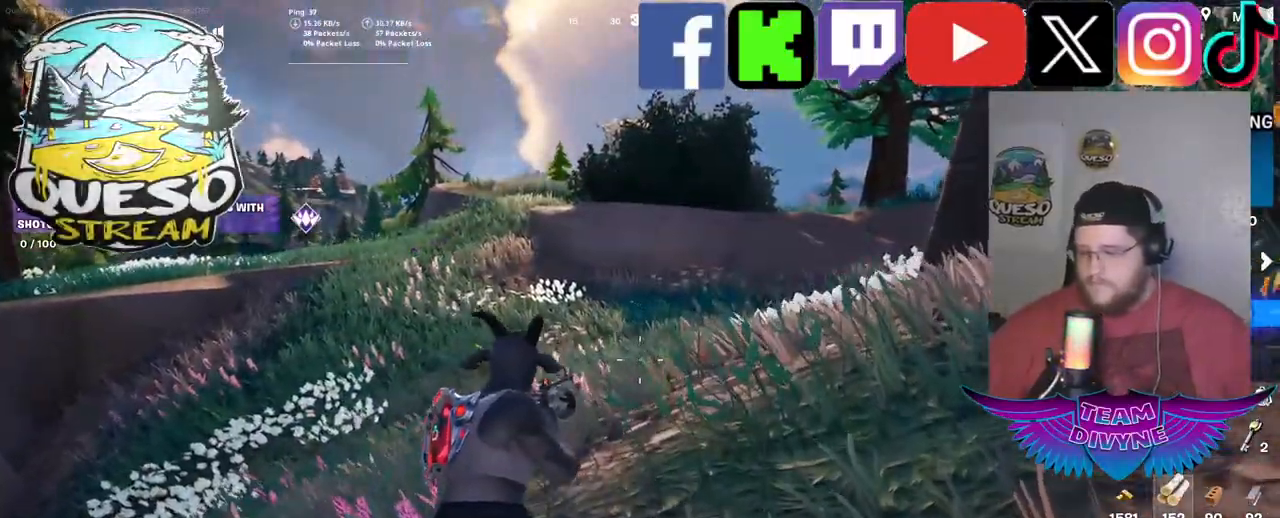
{"keys": ["w"], "mouse": [], "mouse_move": "still", "events": []}
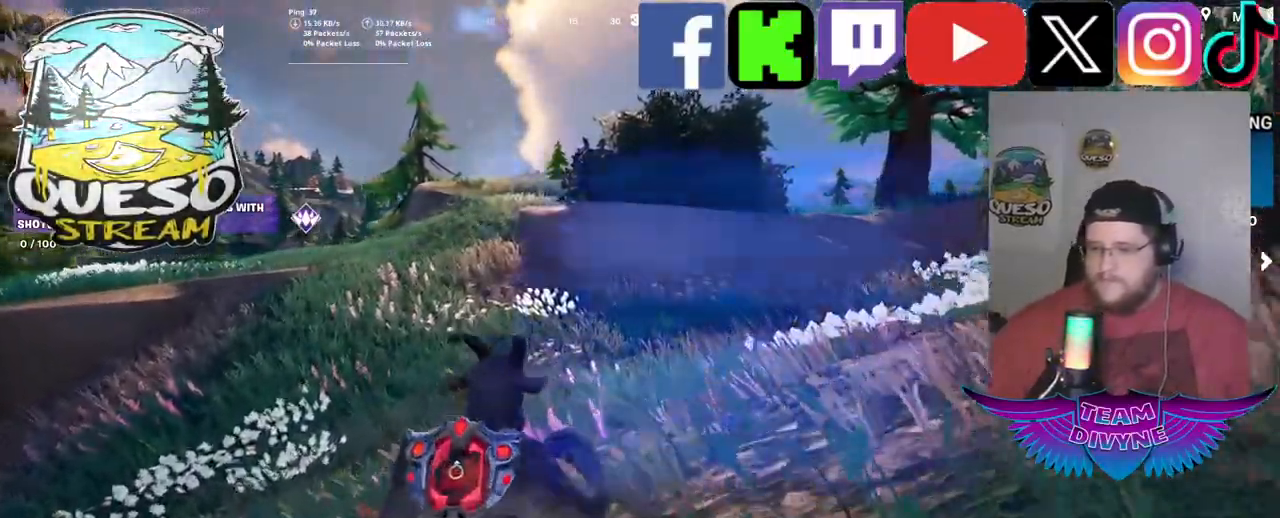
{"keys": ["w"], "mouse": [], "mouse_move": "still", "events": []}
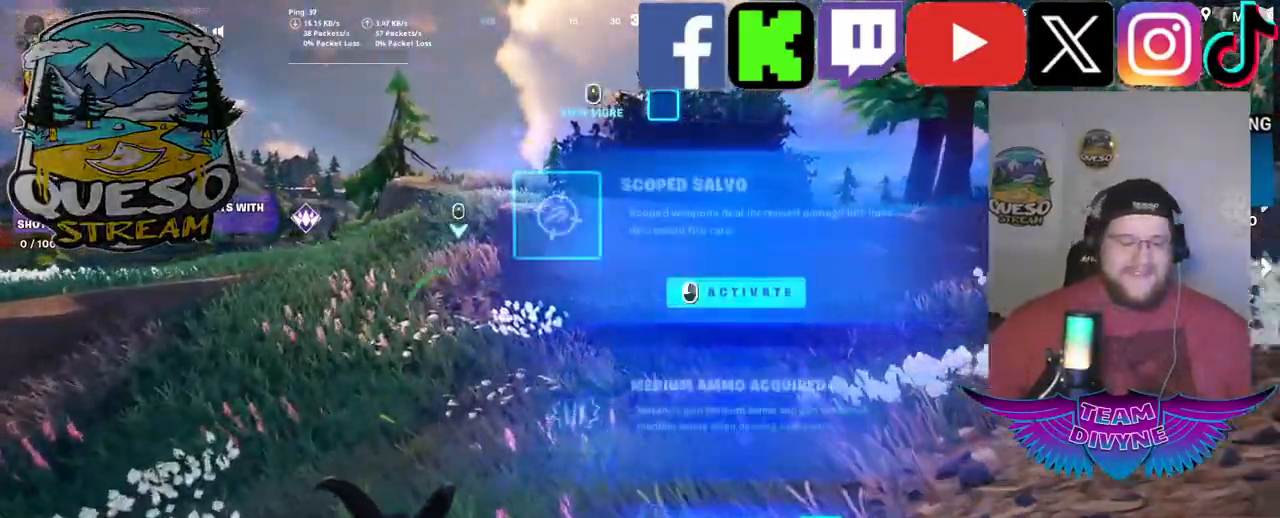
{"keys": ["w"], "mouse": [], "mouse_move": "left", "events": []}
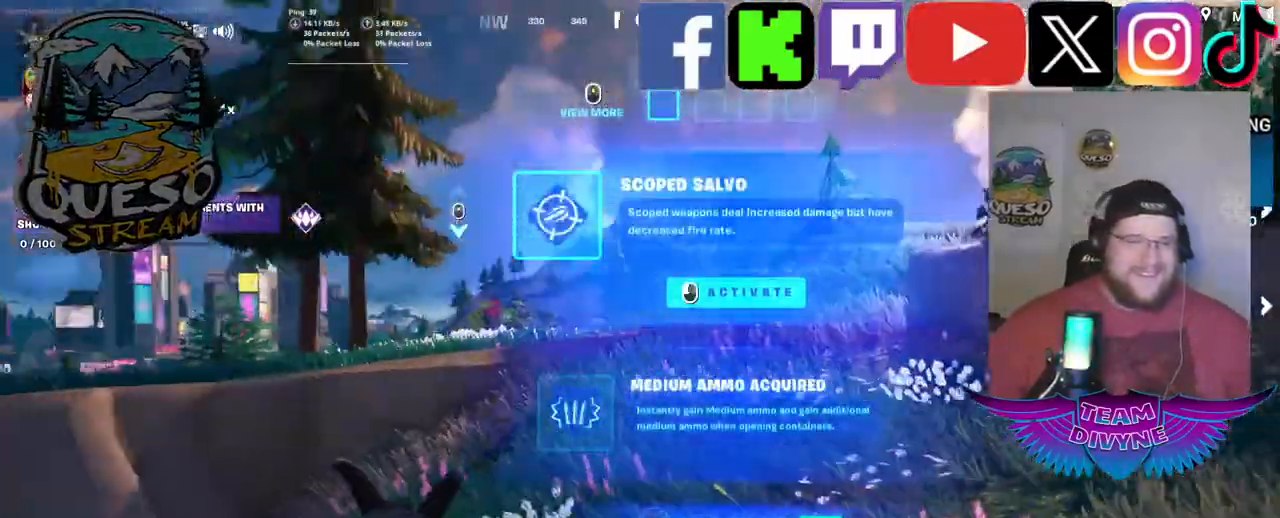
{"keys": ["w"], "mouse": [], "mouse_move": "still", "events": [[300, "mouse_left", "down"], [434, "mouse_left", "up"]]}
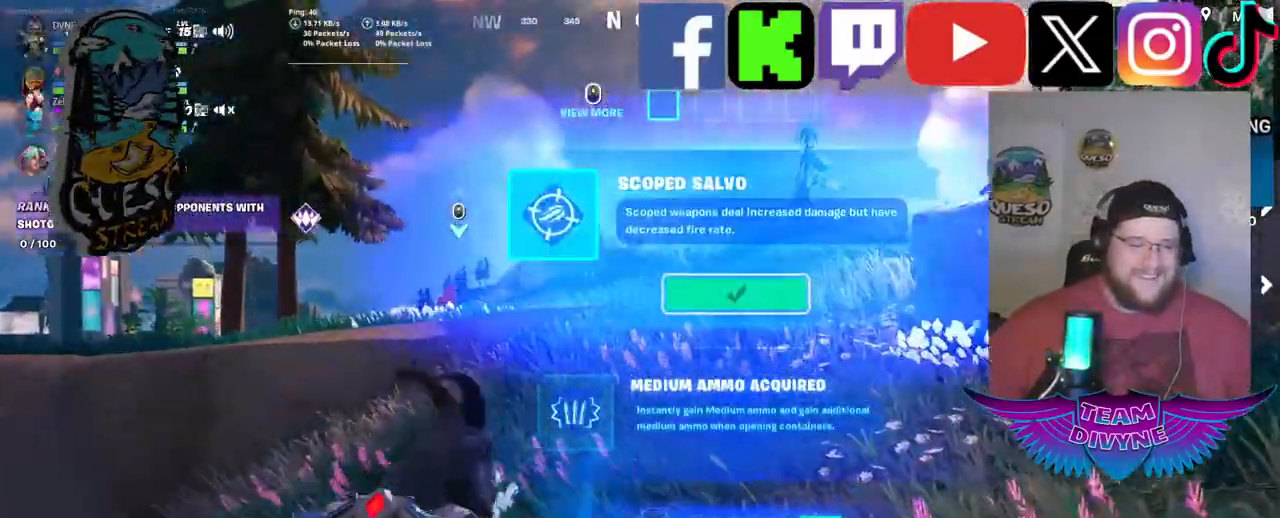
{"keys": ["w"], "mouse": [], "mouse_move": "still", "events": []}
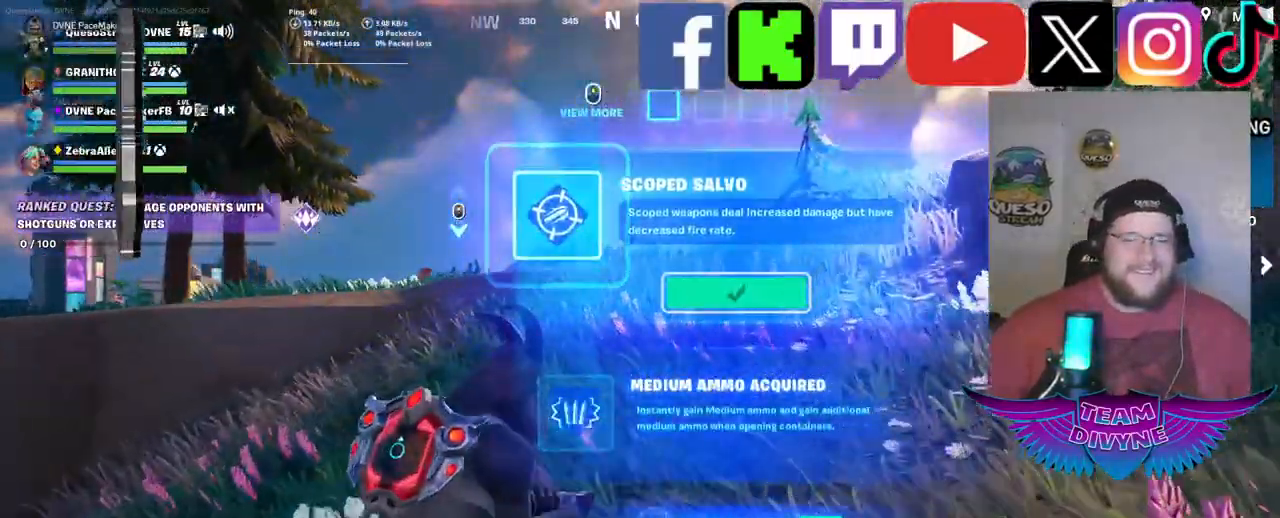
{"keys": ["w"], "mouse": [], "mouse_move": "right", "events": []}
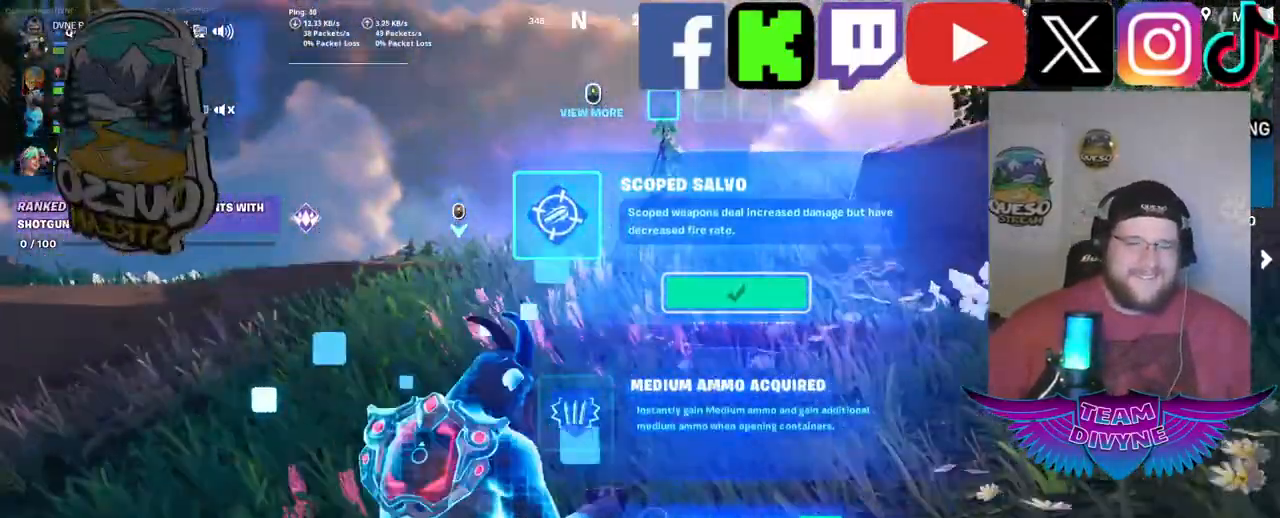
{"keys": ["w"], "mouse": [], "mouse_move": "still", "events": []}
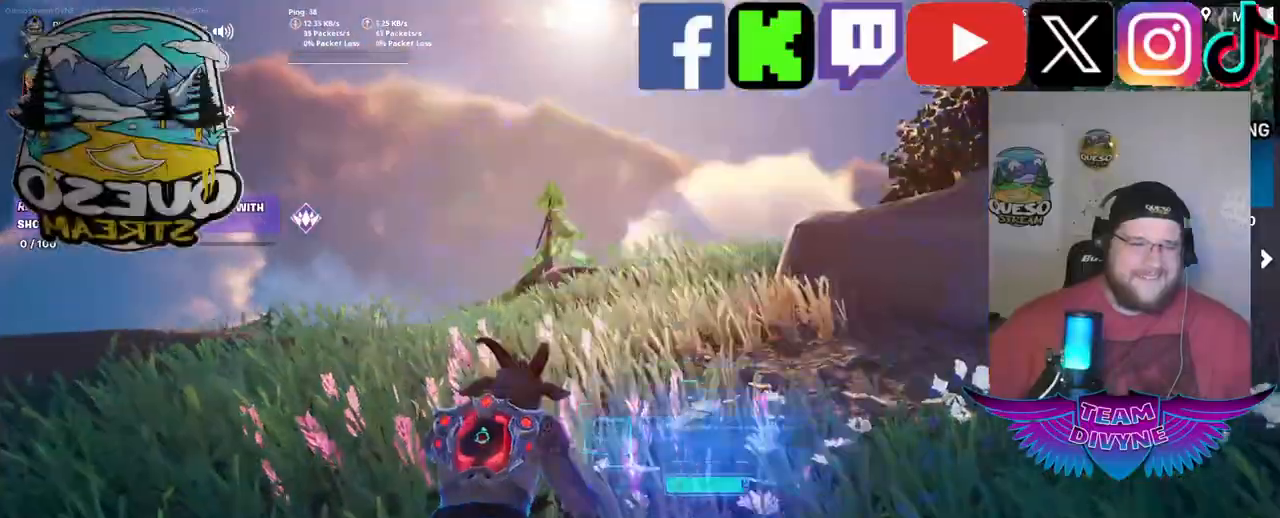
{"keys": ["w"], "mouse": [], "mouse_move": "still", "events": []}
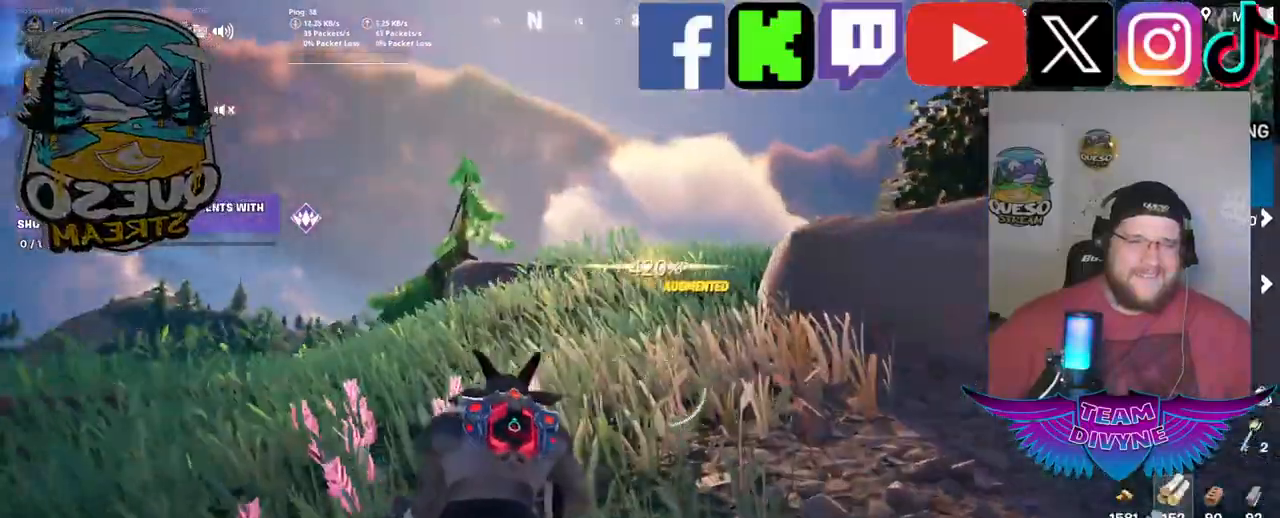
{"keys": ["w"], "mouse": [], "mouse_move": "still", "events": []}
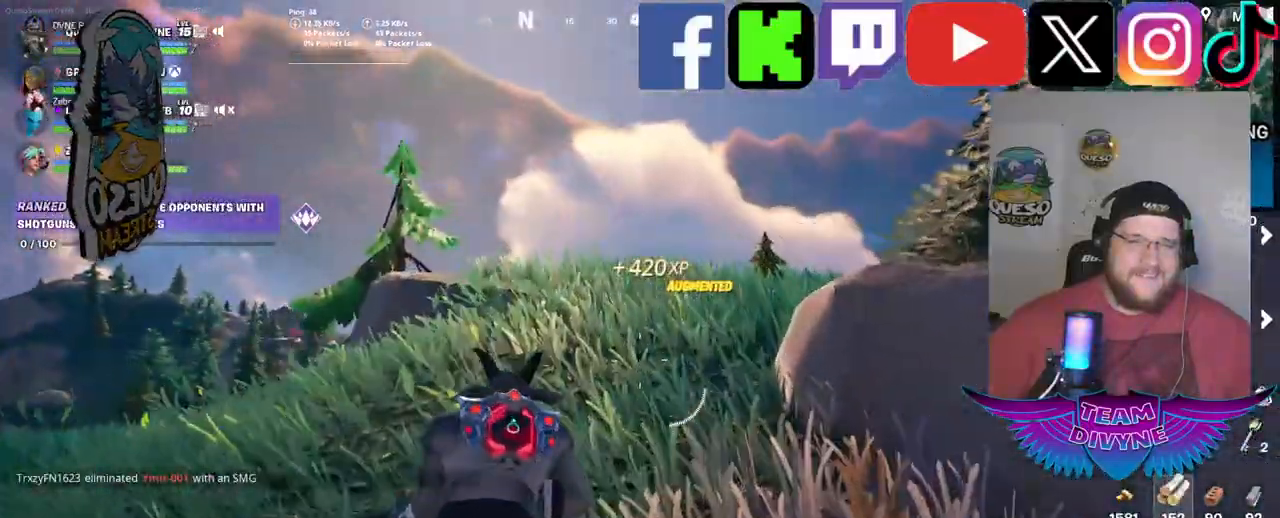
{"keys": ["w"], "mouse": [], "mouse_move": "right", "events": [[250, "shift", "down"], [434, "shift", "up"]]}
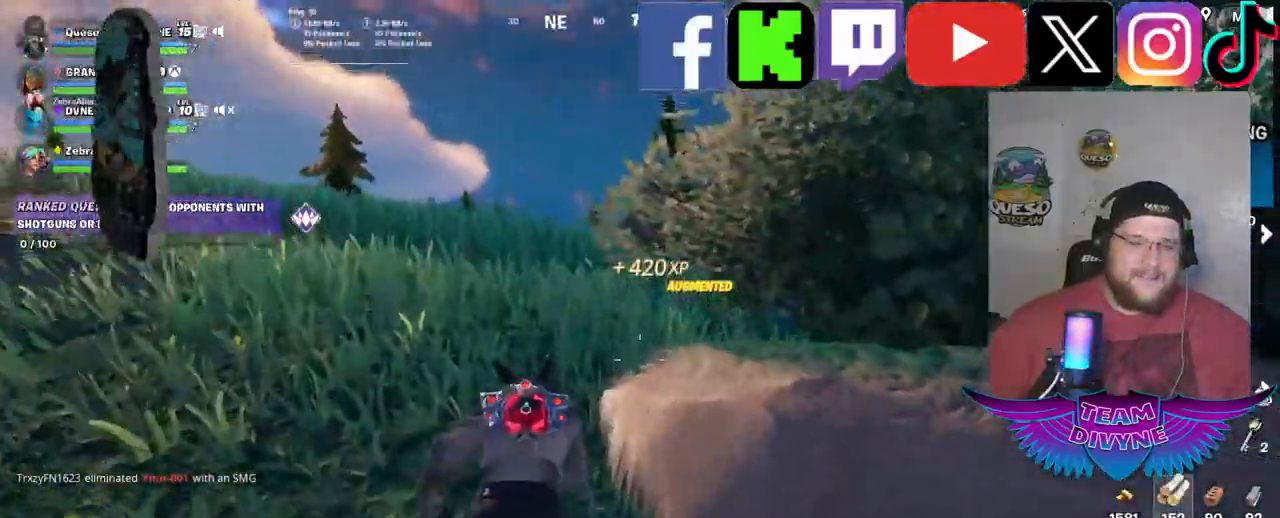
{"keys": ["w"], "mouse": [], "mouse_move": "right", "events": []}
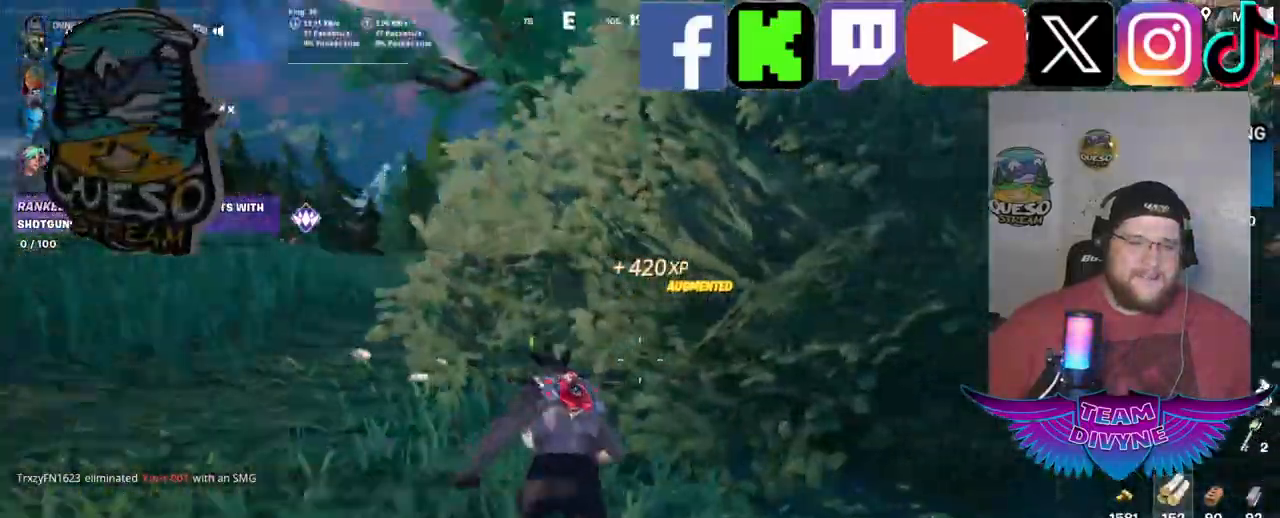
{"keys": ["w"], "mouse": [], "mouse_move": "still", "events": []}
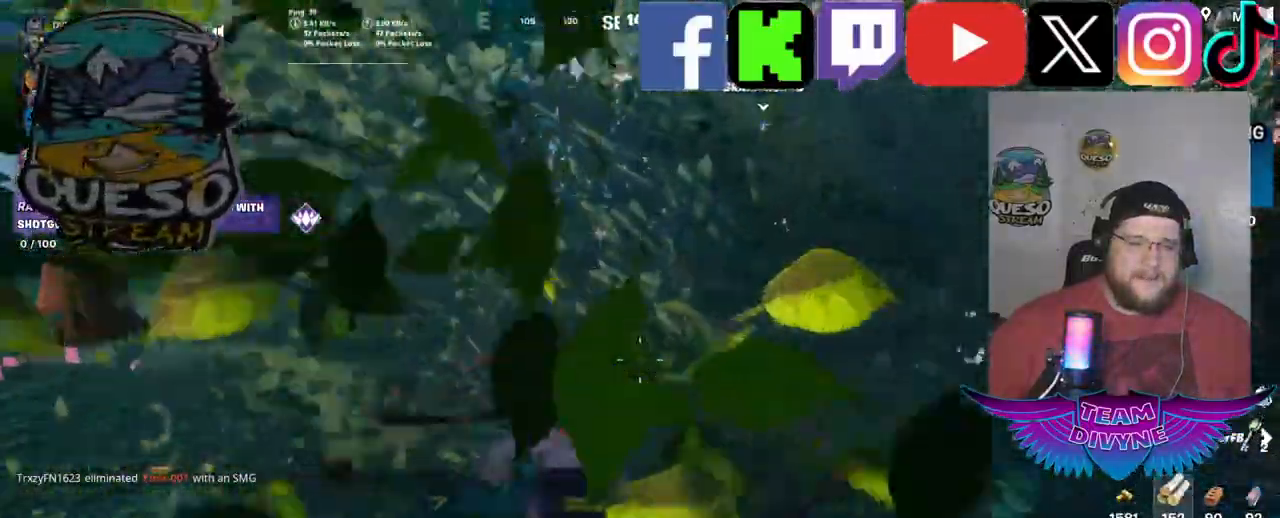
{"keys": ["w"], "mouse": [], "mouse_move": "left", "events": []}
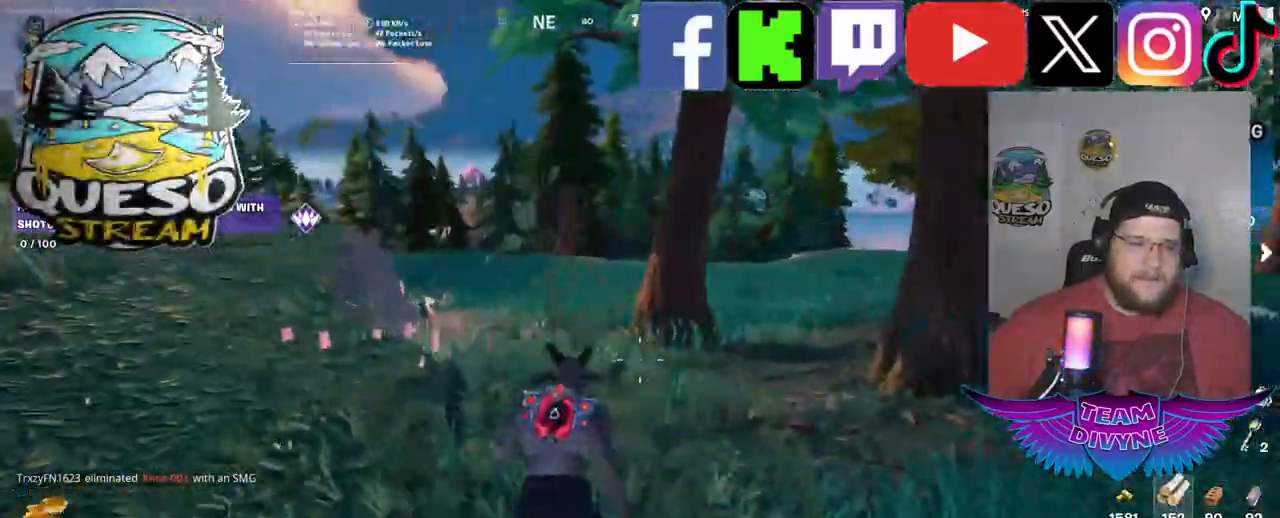
{"keys": ["w"], "mouse": [], "mouse_move": "left", "events": []}
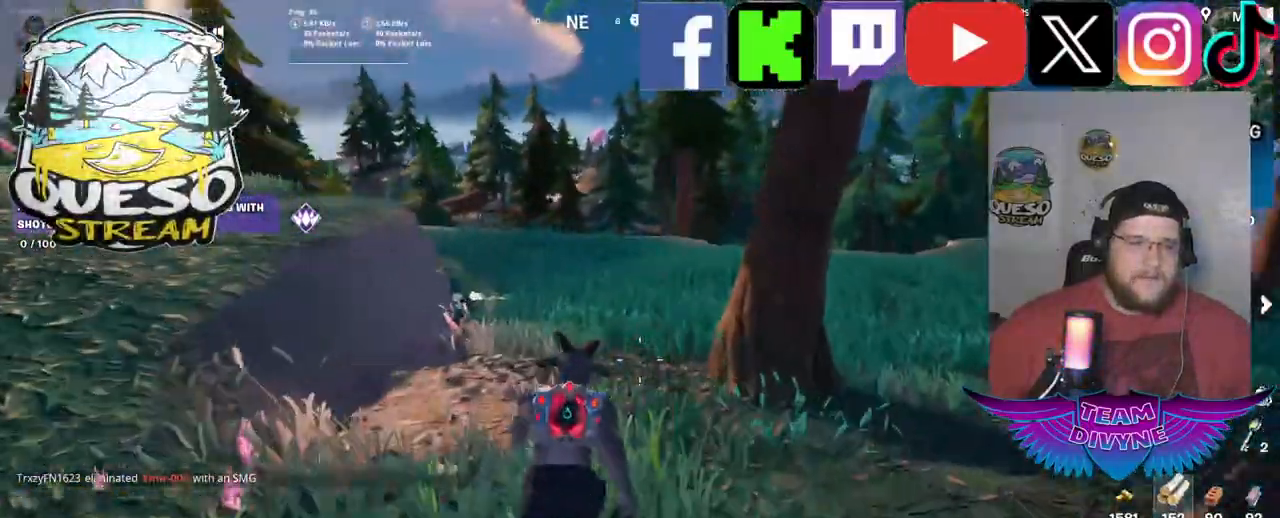
{"keys": ["w"], "mouse": [], "mouse_move": "still", "events": []}
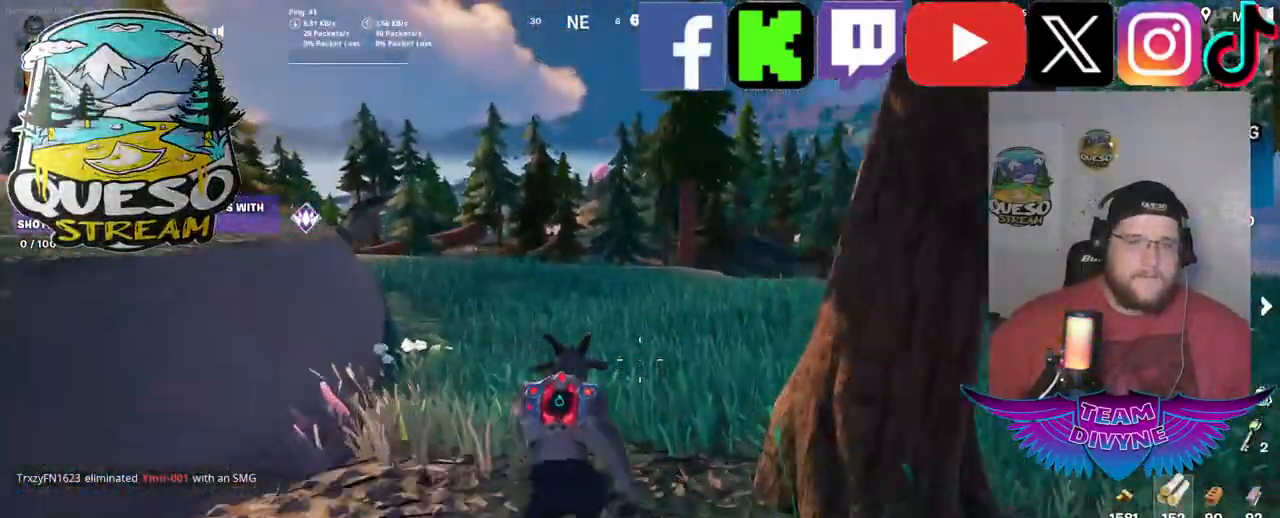
{"keys": ["w"], "mouse": [], "mouse_move": "still", "events": []}
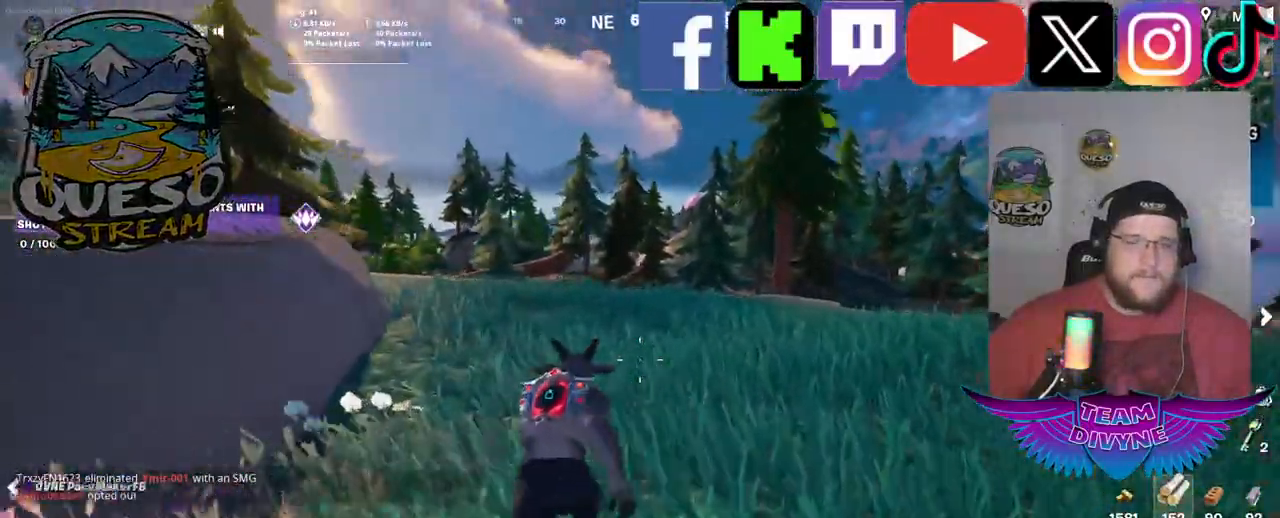
{"keys": ["w"], "mouse": [], "mouse_move": "still", "events": []}
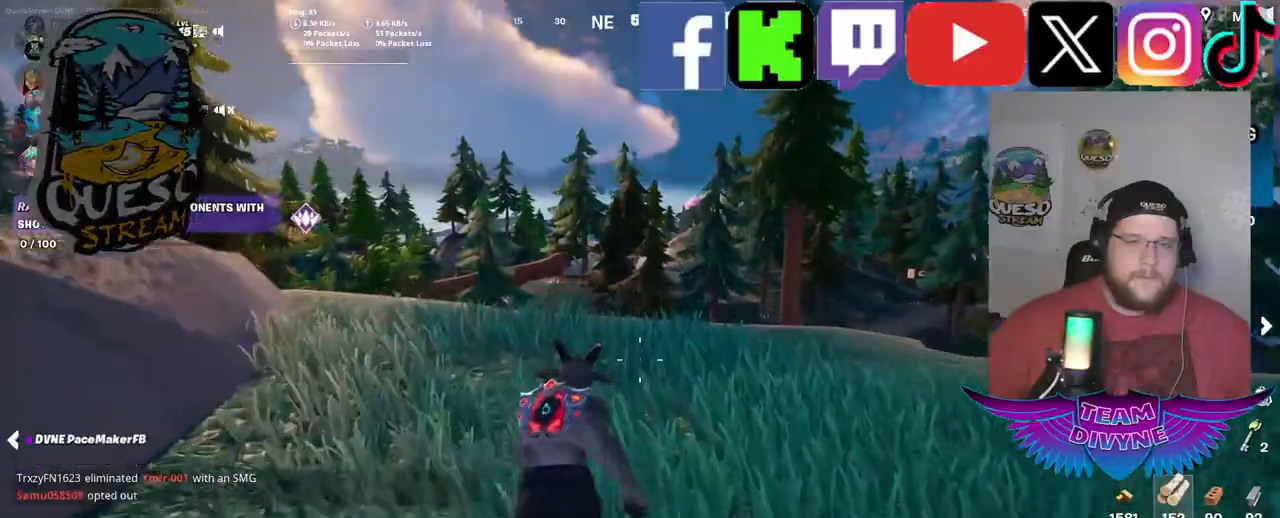
{"keys": ["w"], "mouse": [], "mouse_move": "still", "events": []}
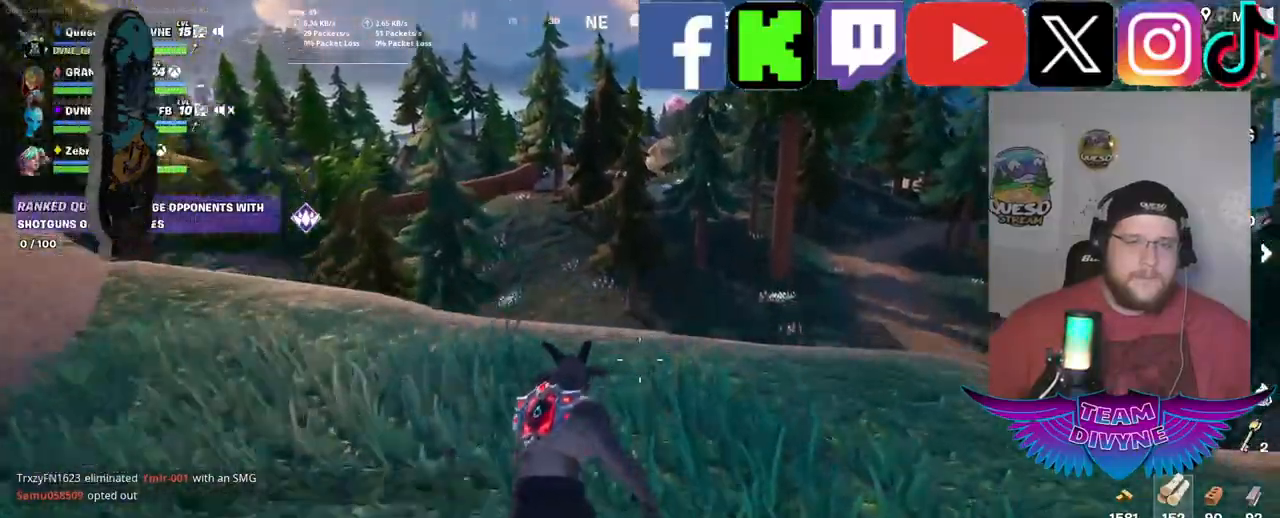
{"keys": [], "mouse": [], "mouse_move": "still", "events": [[350, "w", "up"]]}